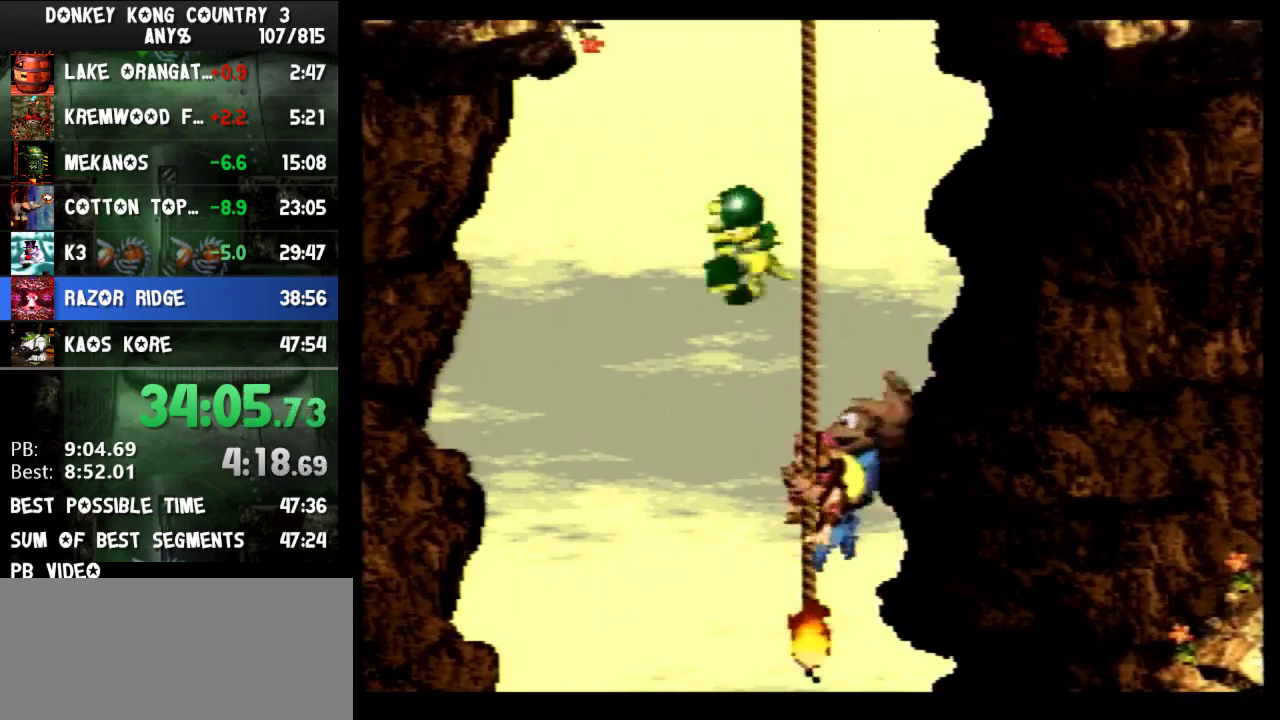
Gameplay with a controller (Nintendo layout); each line is a JSON object with the inputs held at the frame after it. "events" lists button and stick changes between this image and that frame as [ms after this image, input, new state], when the widget could be followed in between. Not read: L3 R3.
{"buttons": ["Y", "DPAD_UP"], "events": [[67, "DPAD_UP", "down"], [167, "DPAD_UP", "up"], [300, "DPAD_UP", "down"], [367, "DPAD_UP", "up"], [500, "DPAD_UP", "down"]]}
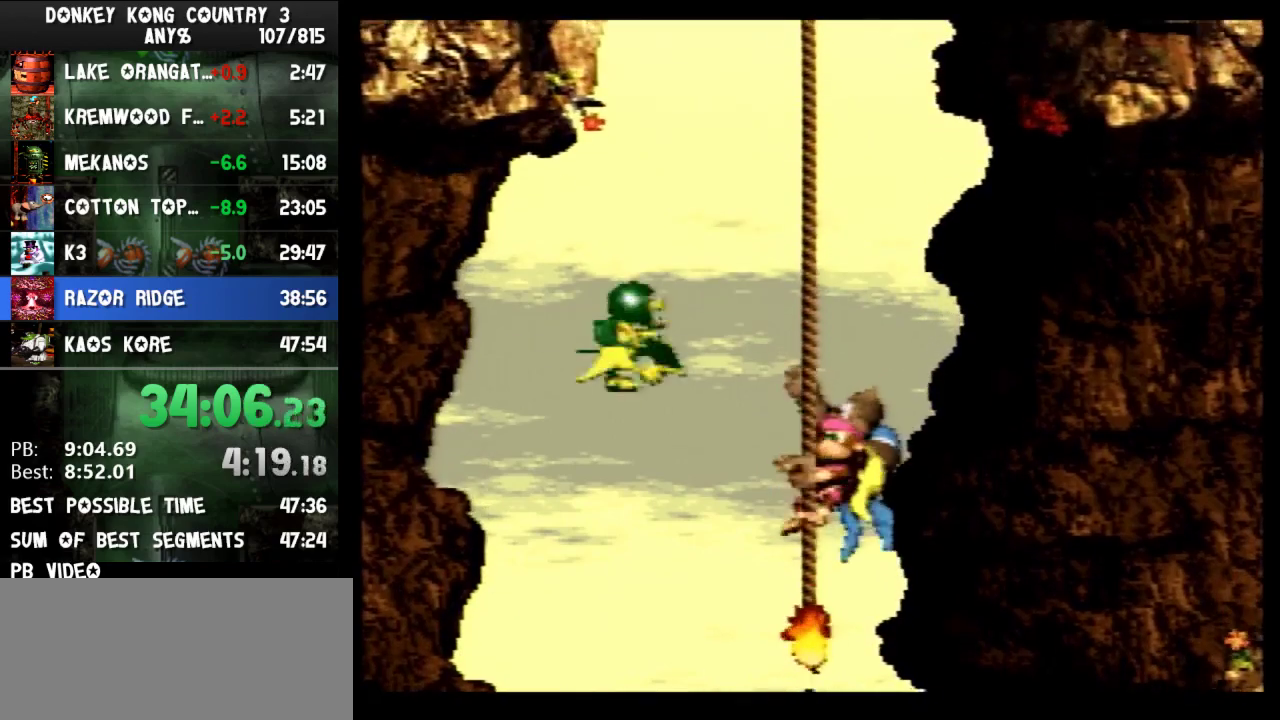
{"buttons": ["Y", "DPAD_UP"], "events": [[67, "DPAD_UP", "up"], [133, "DPAD_UP", "down"]]}
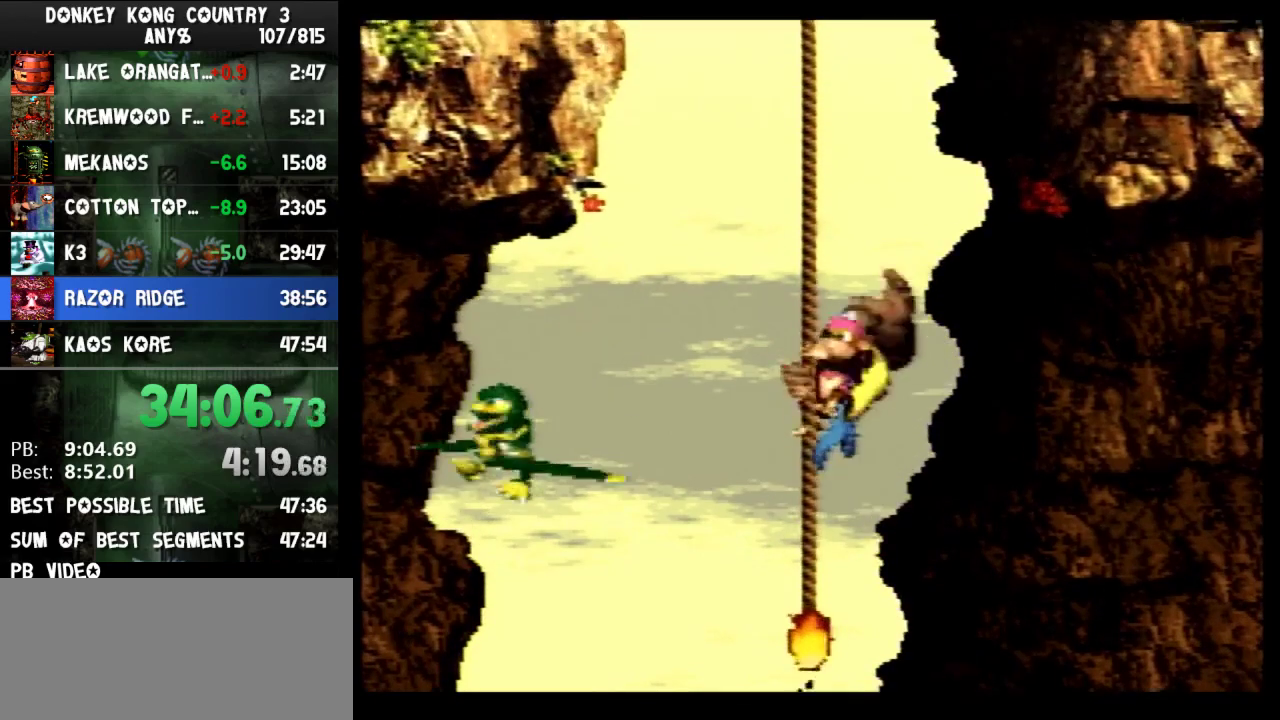
{"buttons": ["Y"], "events": [[300, "DPAD_UP", "up"]]}
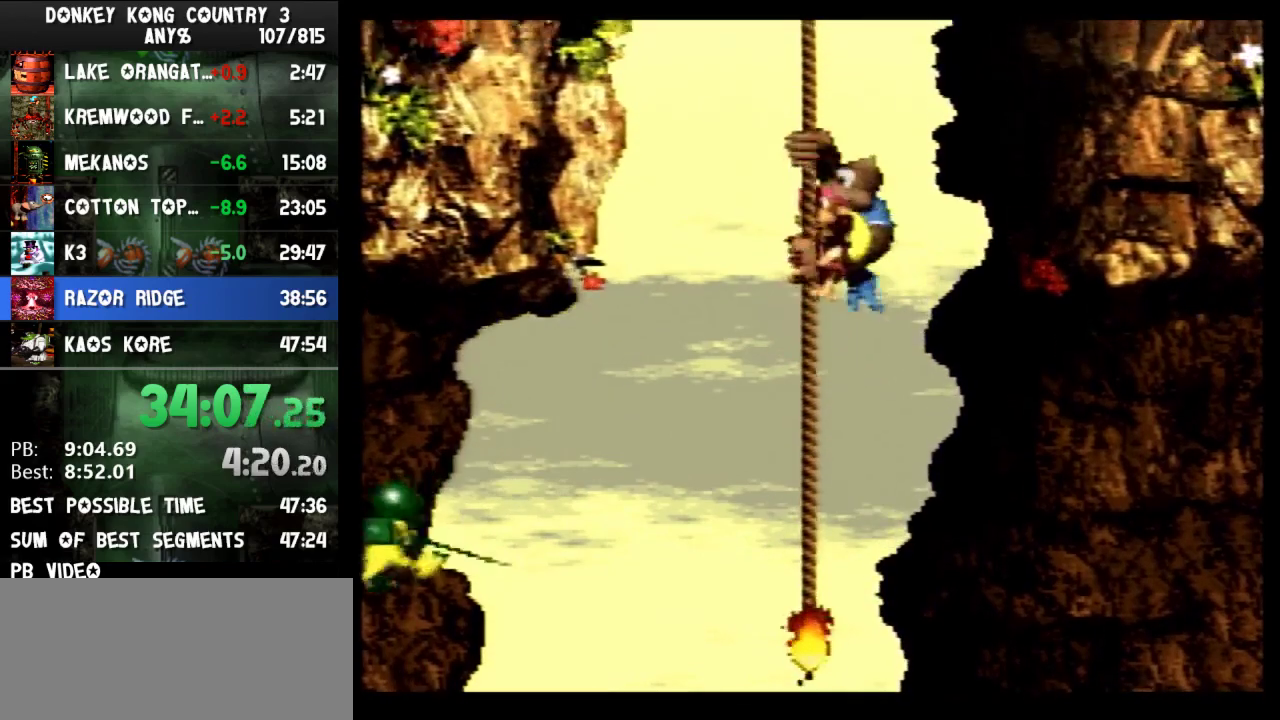
{"buttons": ["Y", "DPAD_UP"], "events": [[367, "DPAD_UP", "down"]]}
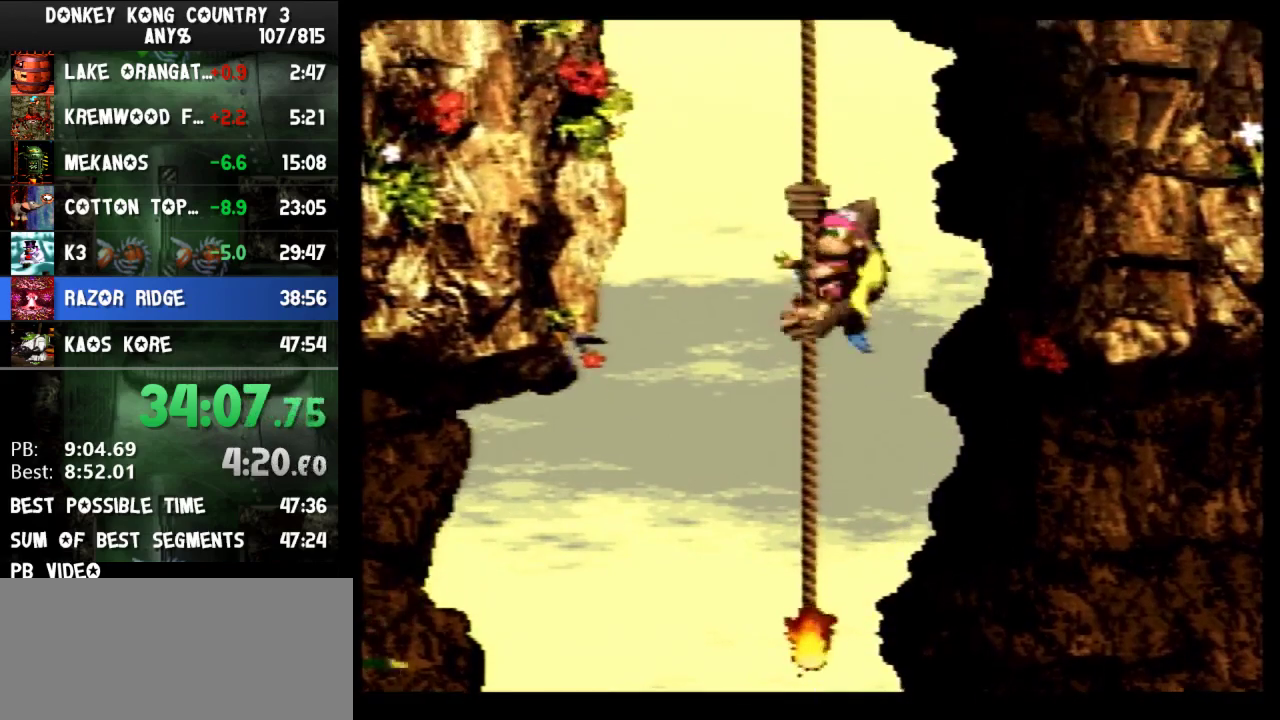
{"buttons": ["Y", "DPAD_UP"], "events": []}
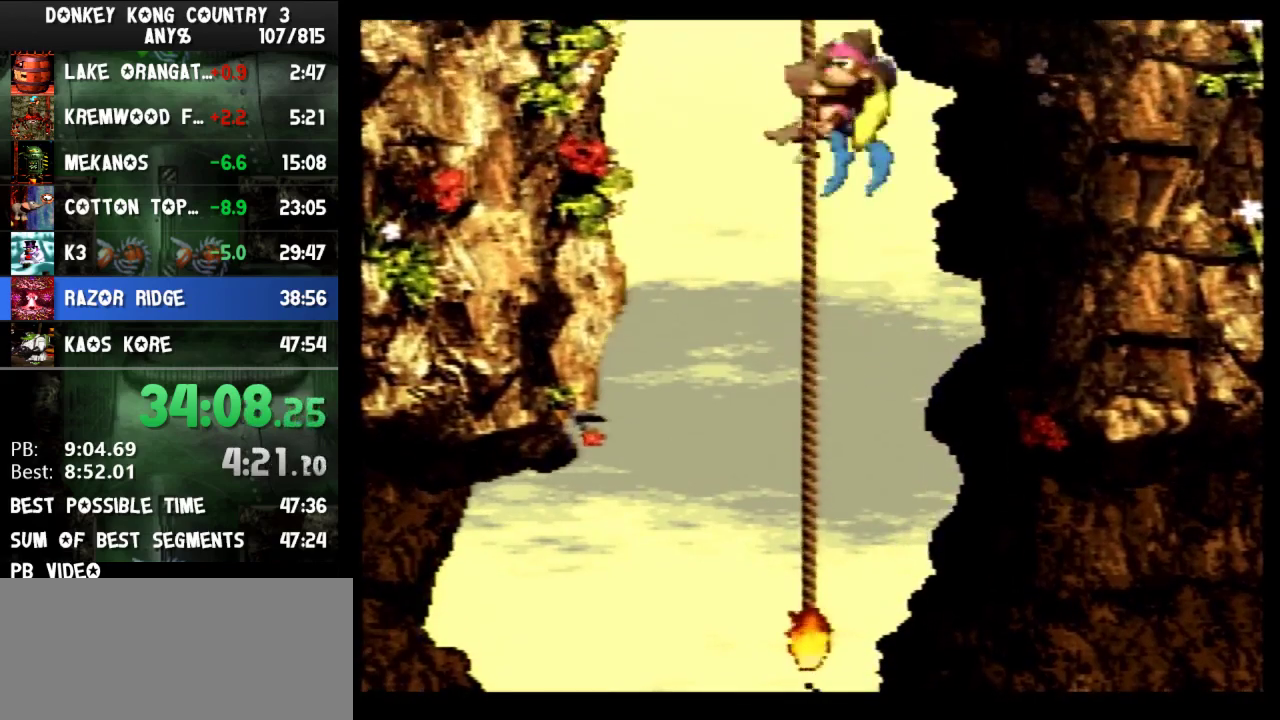
{"buttons": ["Y", "DPAD_UP"], "events": []}
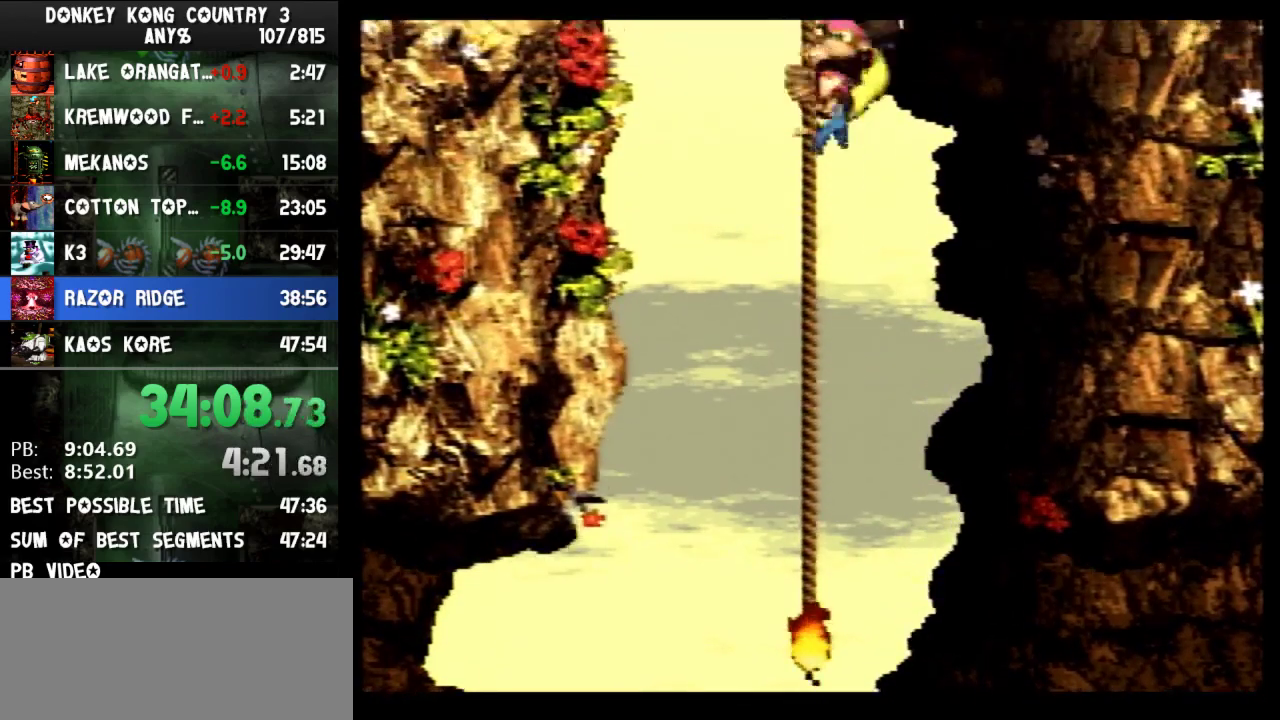
{"buttons": ["Y", "DPAD_UP"], "events": []}
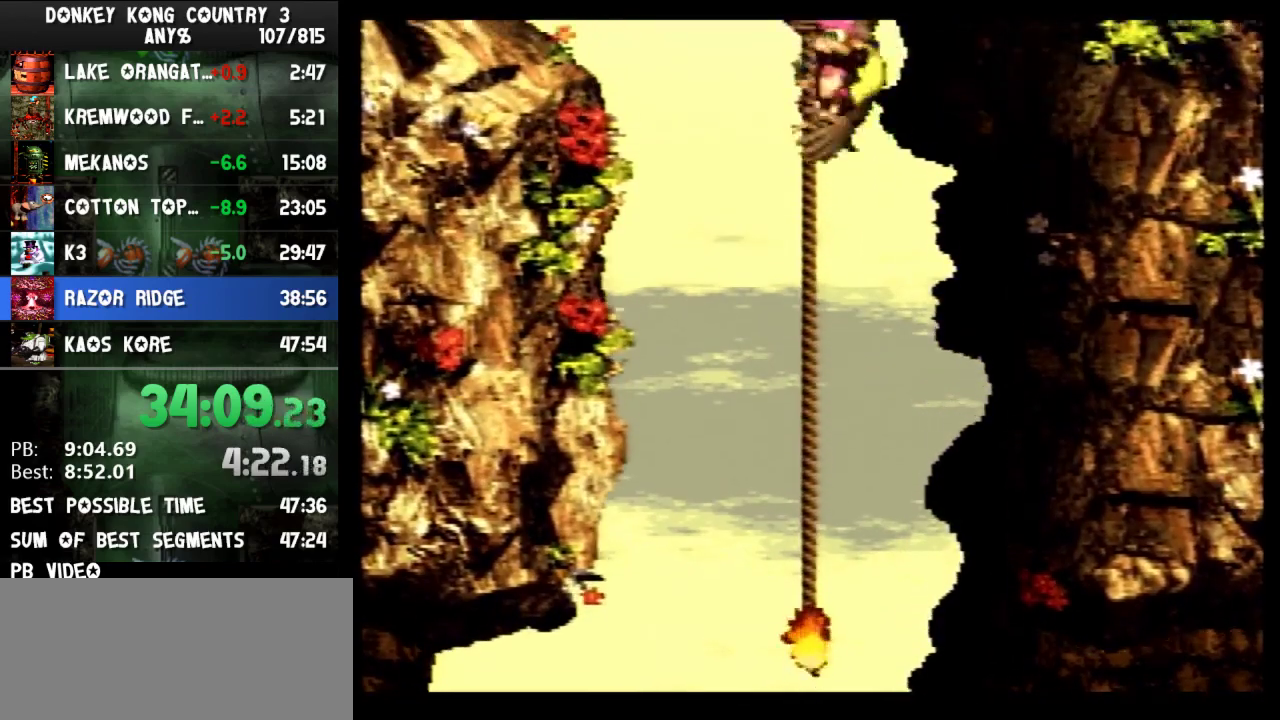
{"buttons": ["Y", "DPAD_UP"], "events": []}
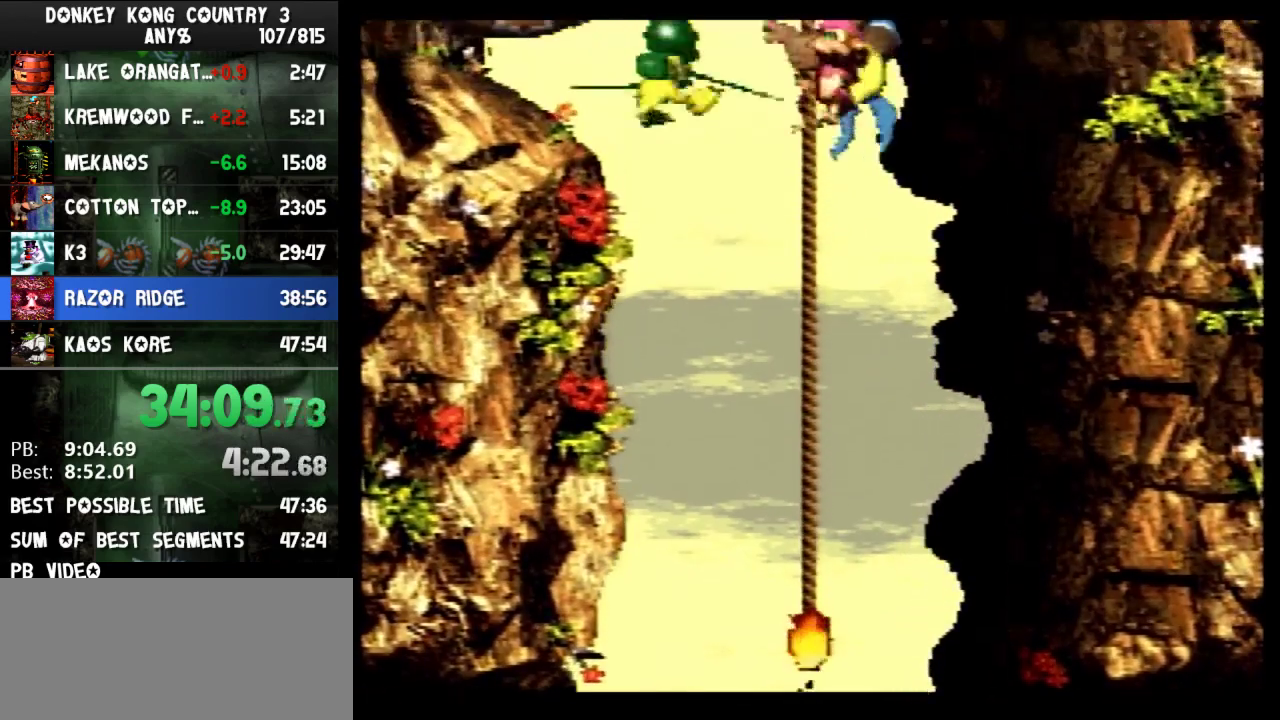
{"buttons": ["Y"], "events": [[333, "DPAD_LEFT", "down"], [333, "DPAD_UP", "up"], [500, "DPAD_LEFT", "up"]]}
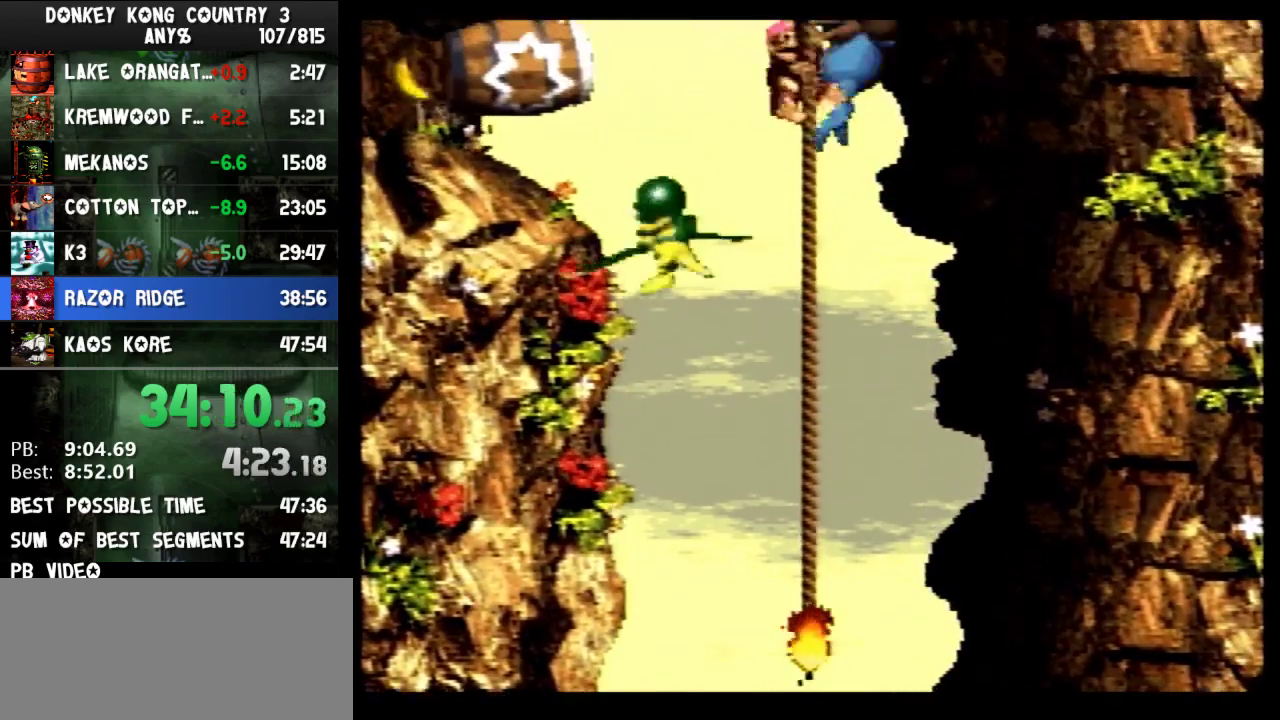
{"buttons": ["Y", "DPAD_UP"], "events": [[33, "DPAD_UP", "down"]]}
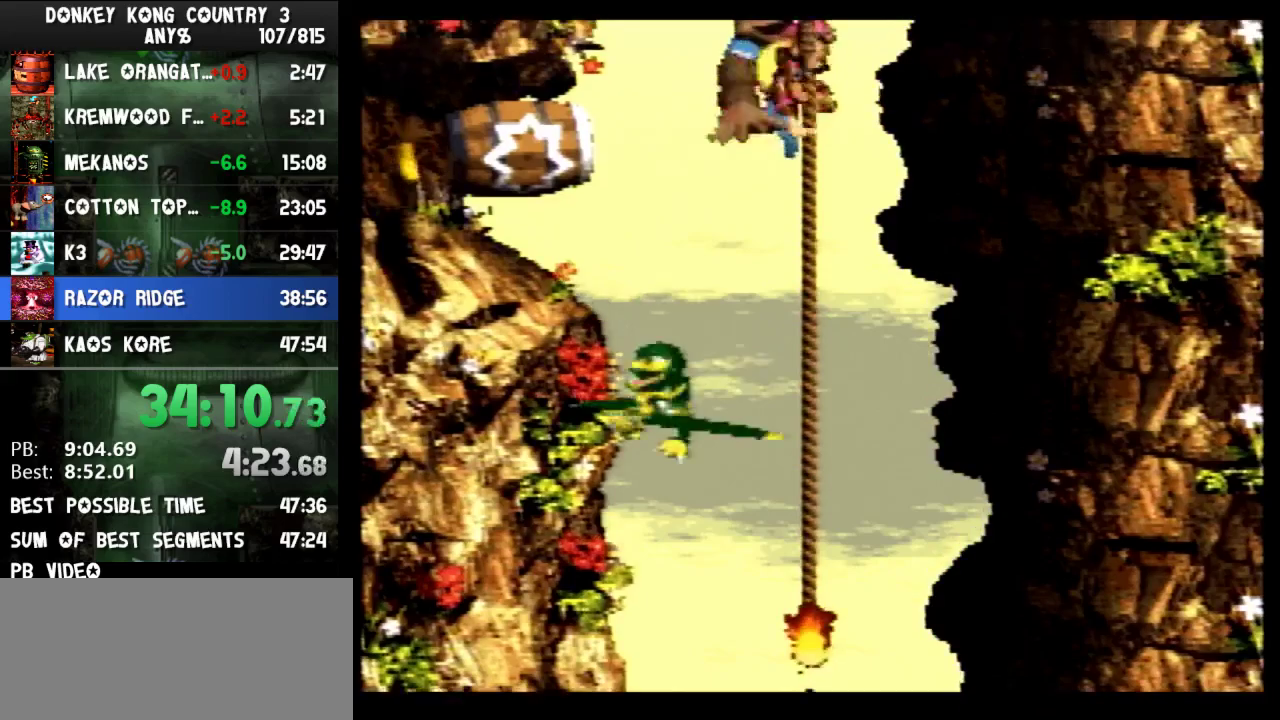
{"buttons": ["Y", "DPAD_UP"], "events": []}
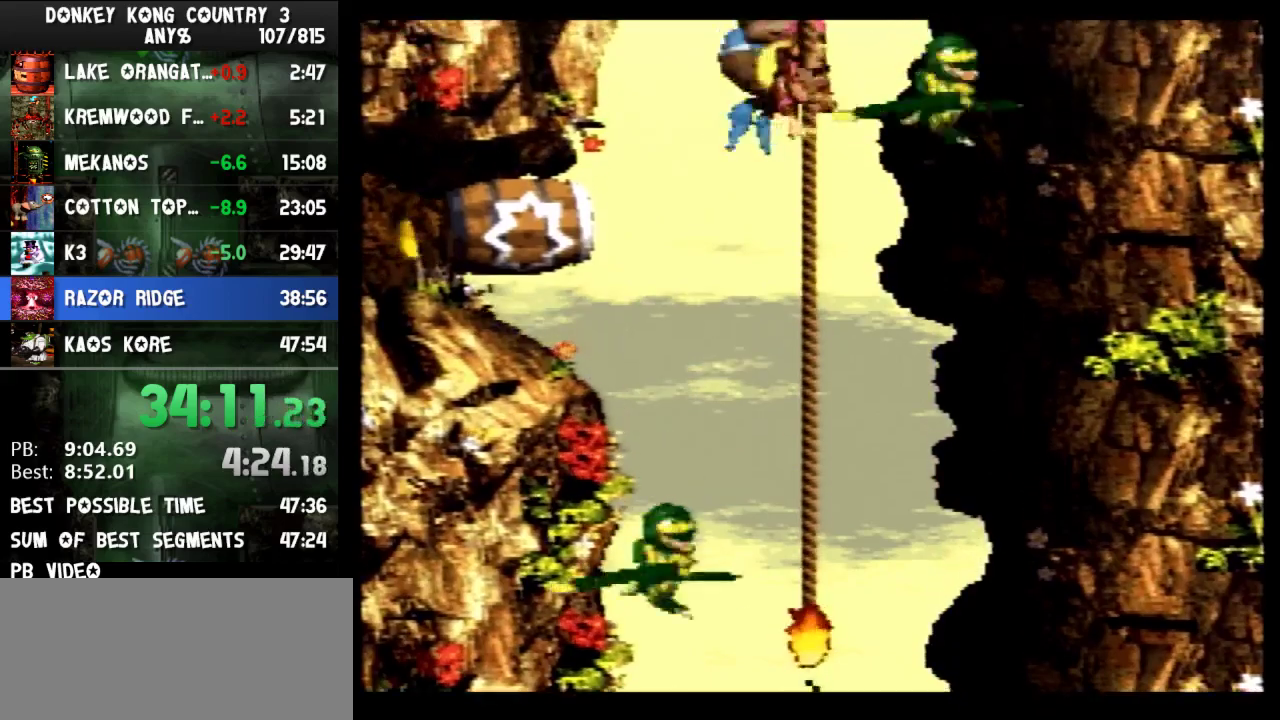
{"buttons": ["Y", "DPAD_UP"], "events": [[200, "DPAD_RIGHT", "down"], [200, "DPAD_UP", "up"], [300, "DPAD_RIGHT", "up"], [300, "DPAD_UP", "down"]]}
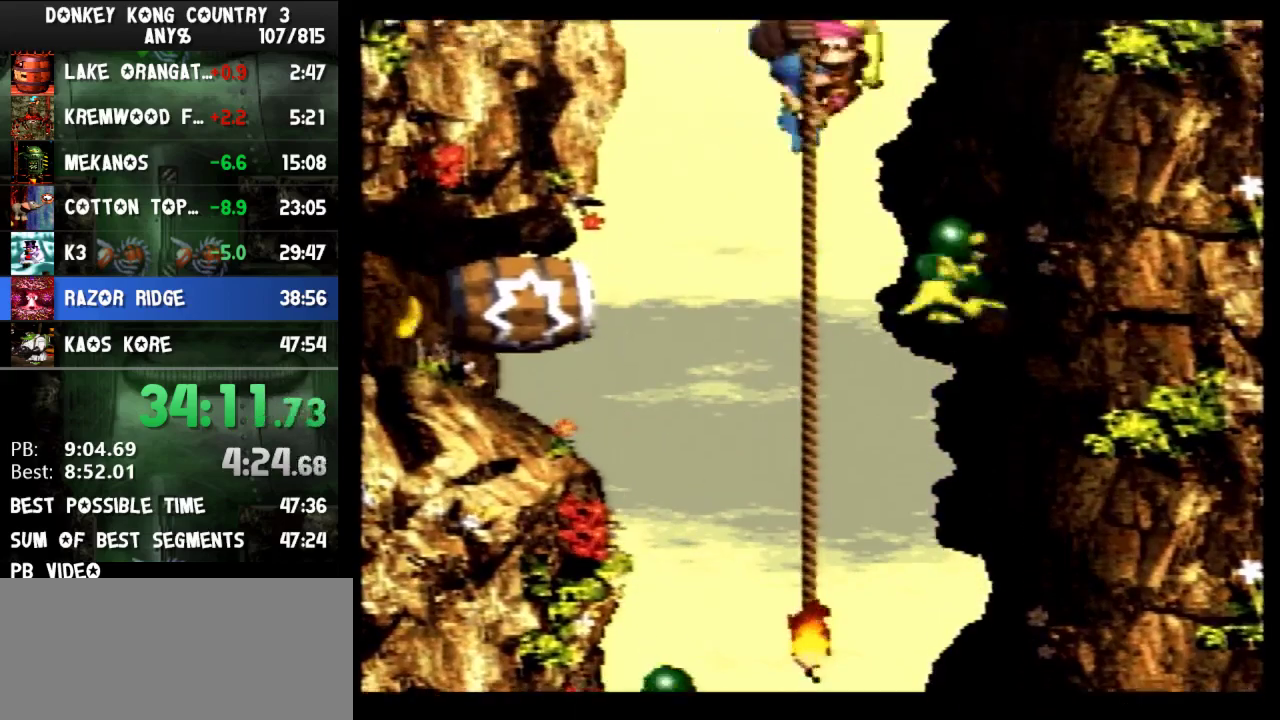
{"buttons": ["Y", "DPAD_UP"], "events": []}
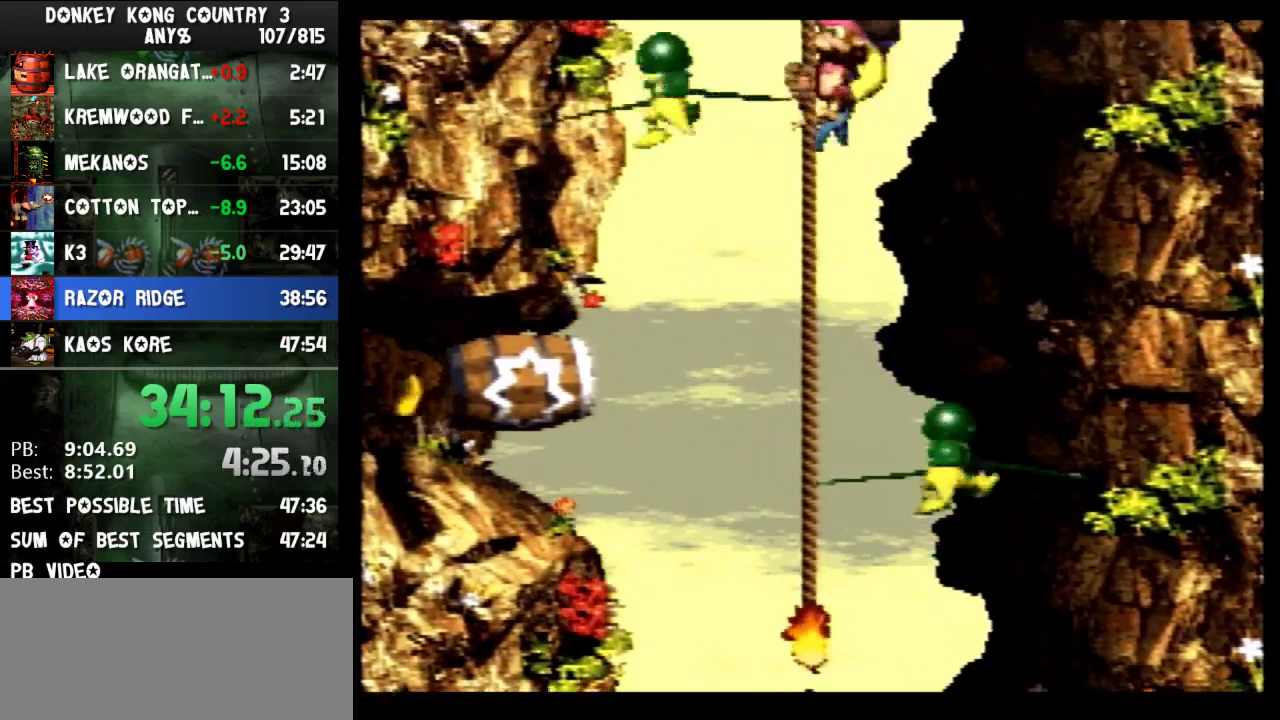
{"buttons": ["Y", "DPAD_UP"], "events": [[233, "DPAD_LEFT", "down"], [267, "DPAD_UP", "up"], [433, "DPAD_UP", "down"], [467, "DPAD_LEFT", "up"]]}
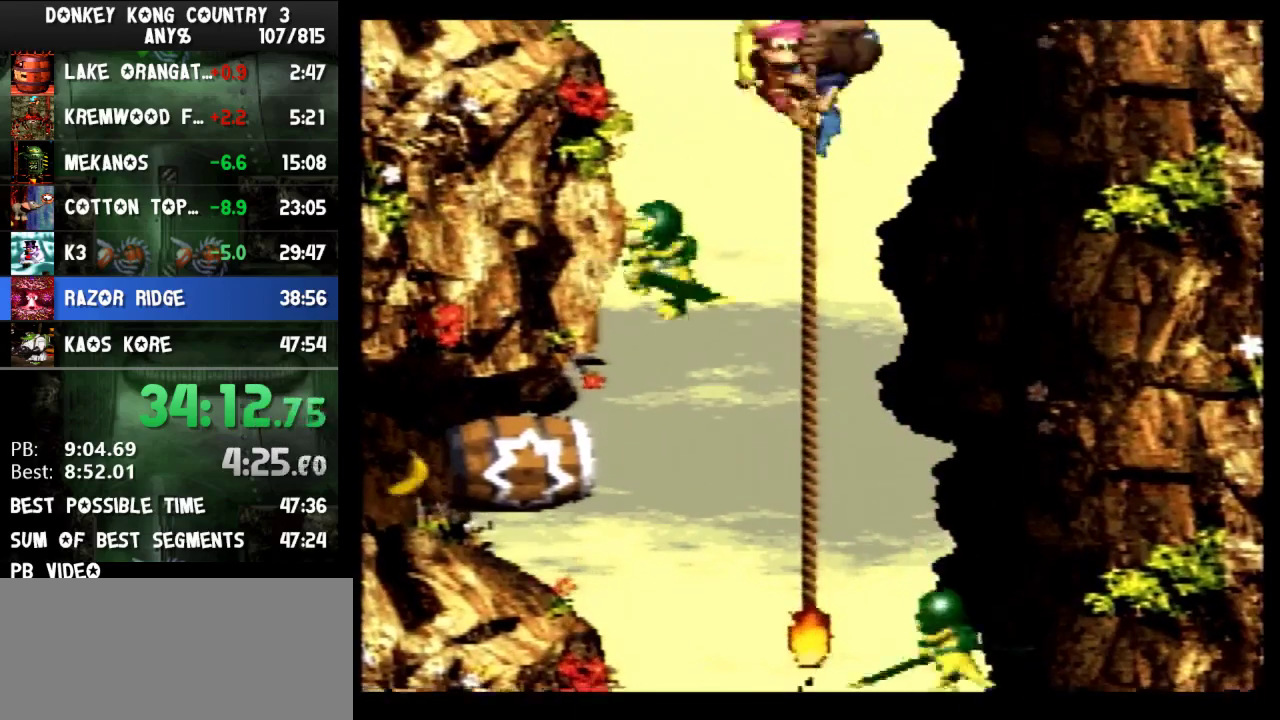
{"buttons": ["Y", "DPAD_UP"], "events": []}
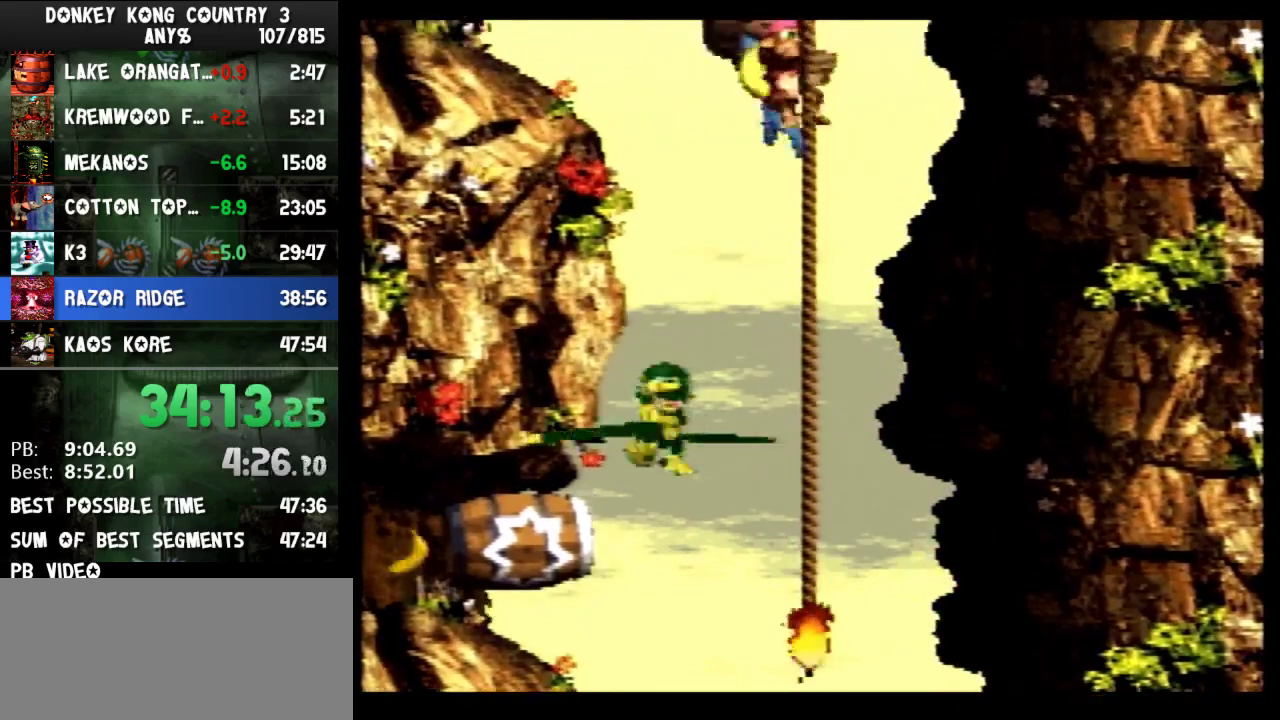
{"buttons": ["Y", "DPAD_UP"], "events": []}
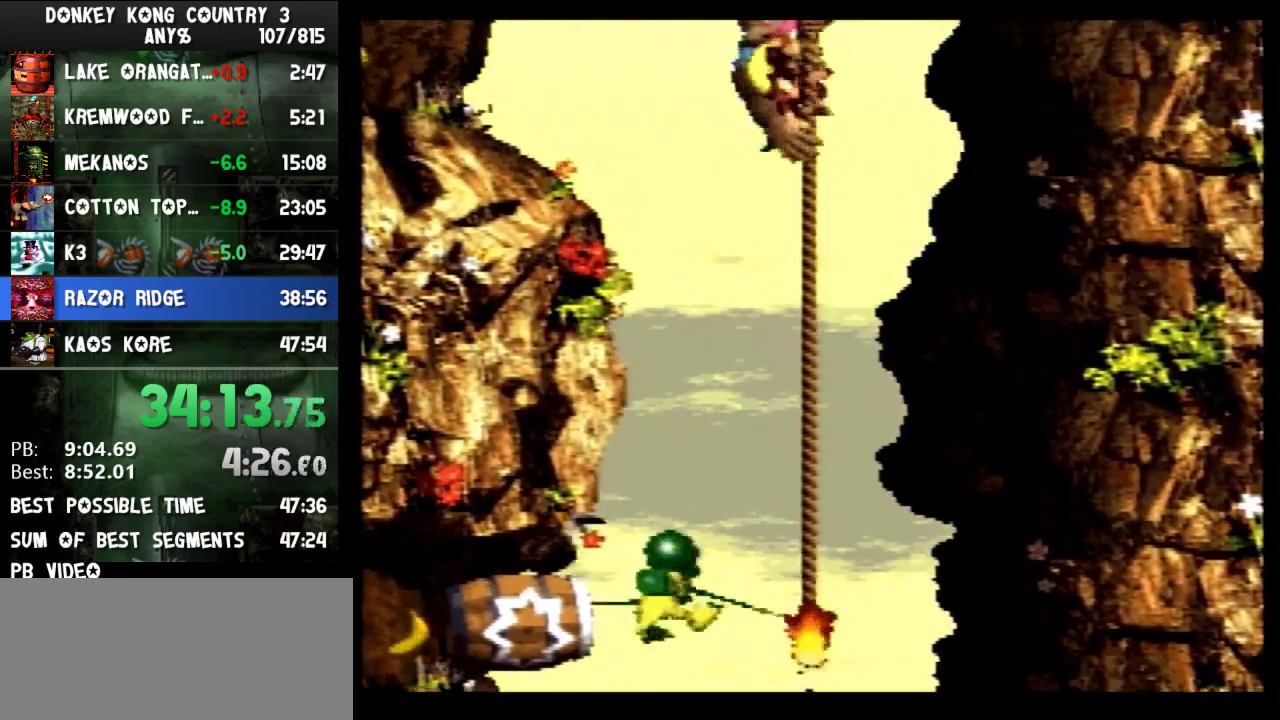
{"buttons": ["Y", "DPAD_UP"], "events": []}
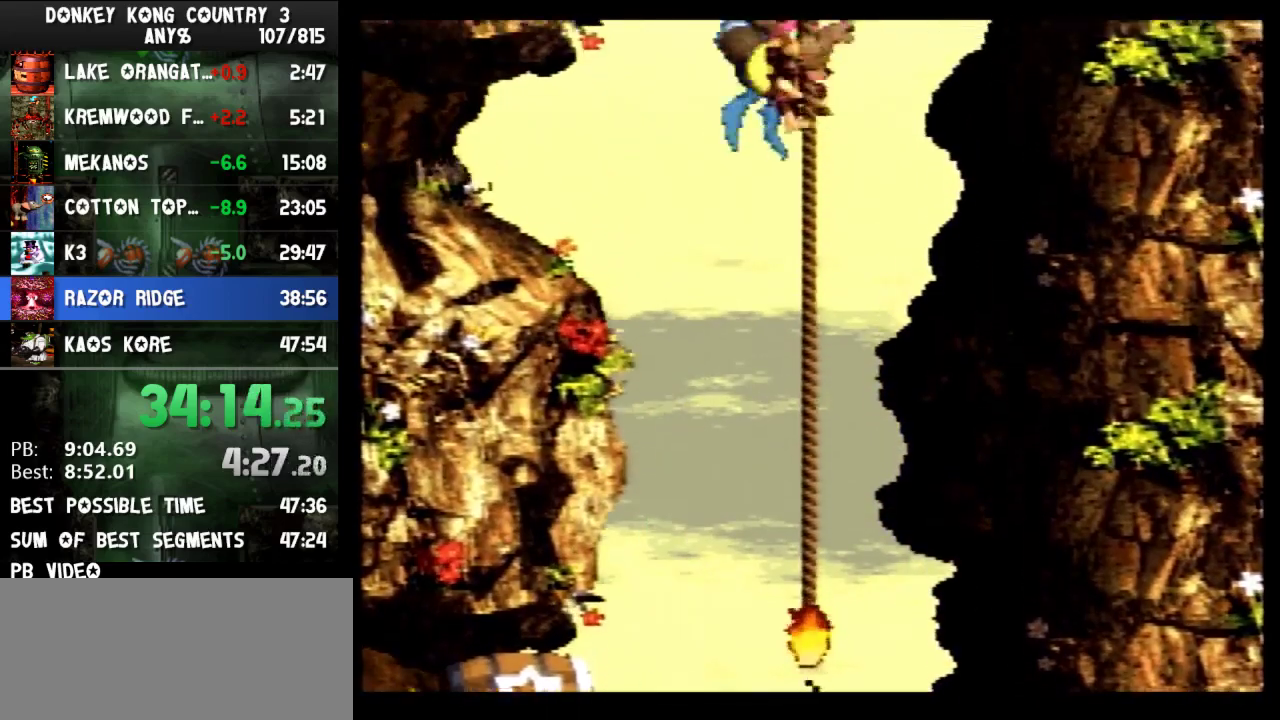
{"buttons": ["Y", "DPAD_UP"], "events": []}
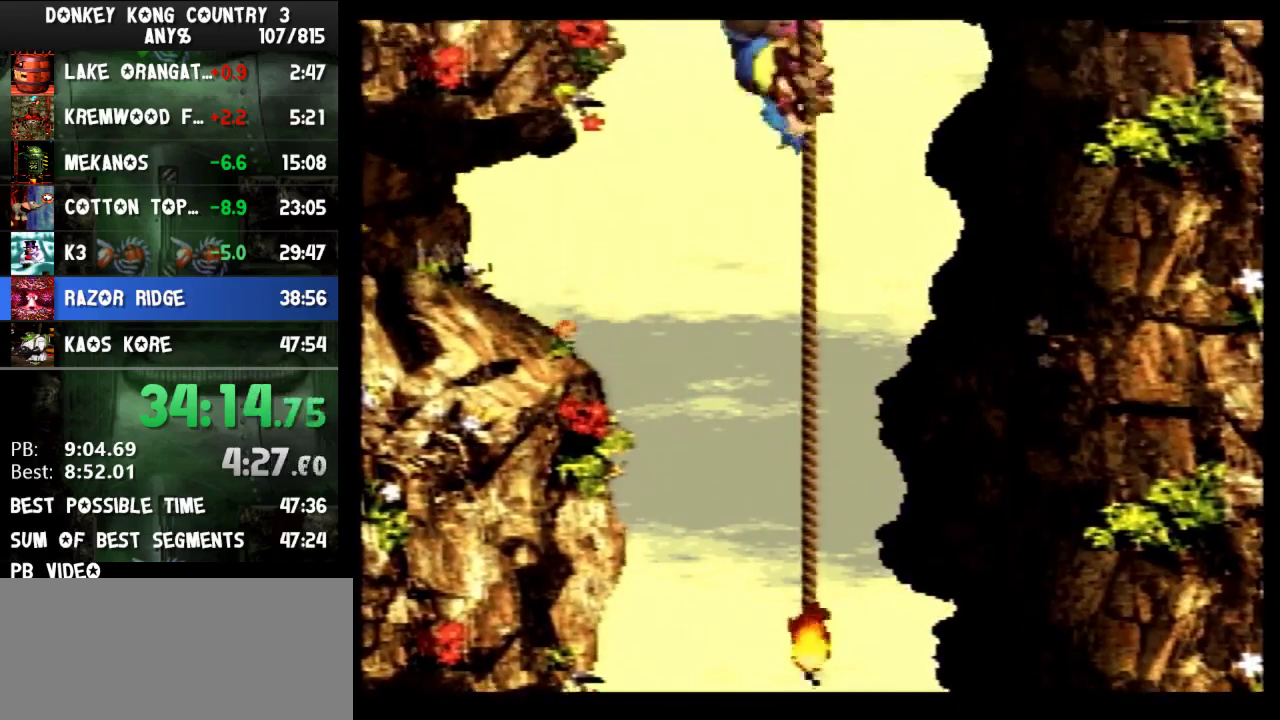
{"buttons": ["Y", "DPAD_UP"], "events": []}
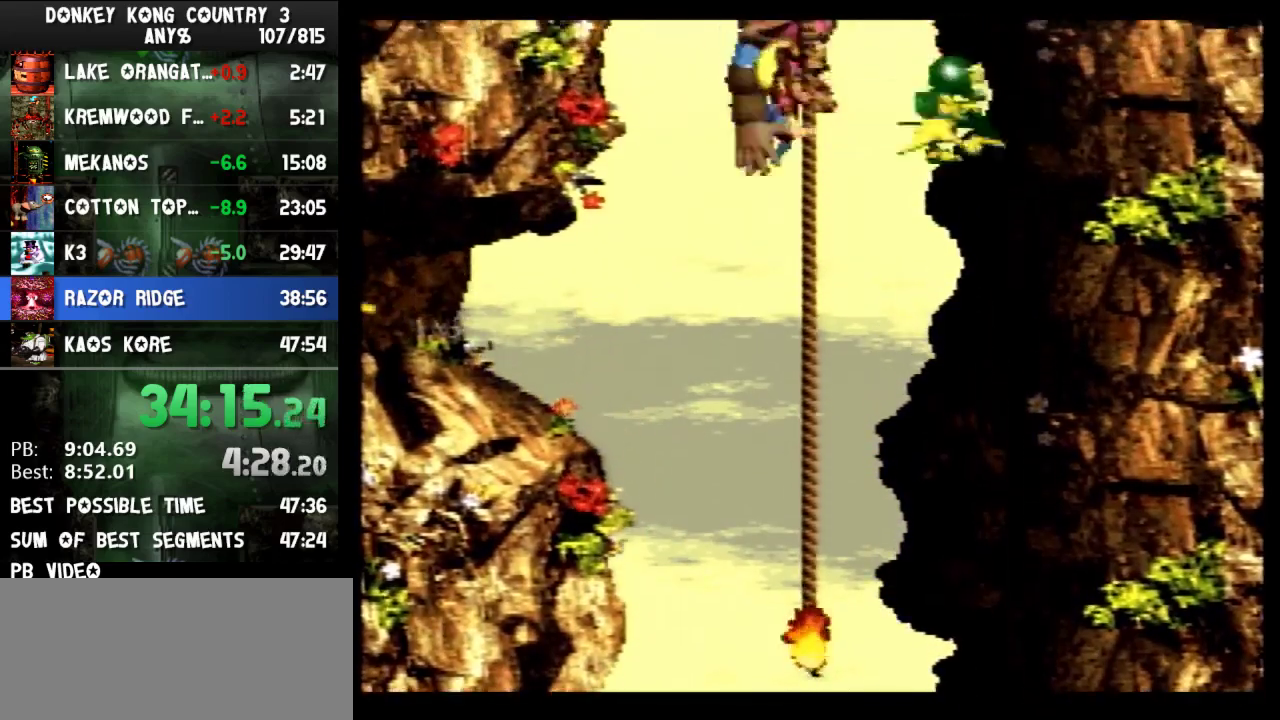
{"buttons": ["Y", "DPAD_UP"], "events": [[233, "DPAD_UP", "up"], [467, "DPAD_UP", "down"]]}
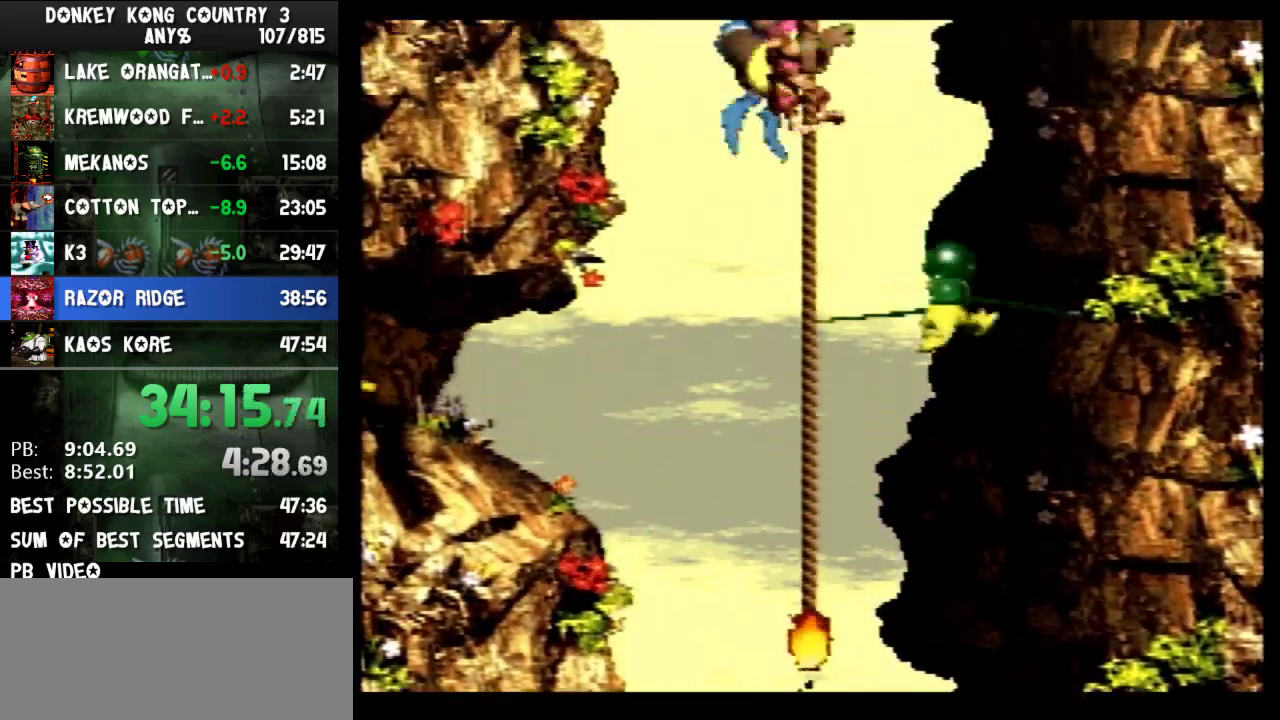
{"buttons": ["Y", "DPAD_UP"], "events": []}
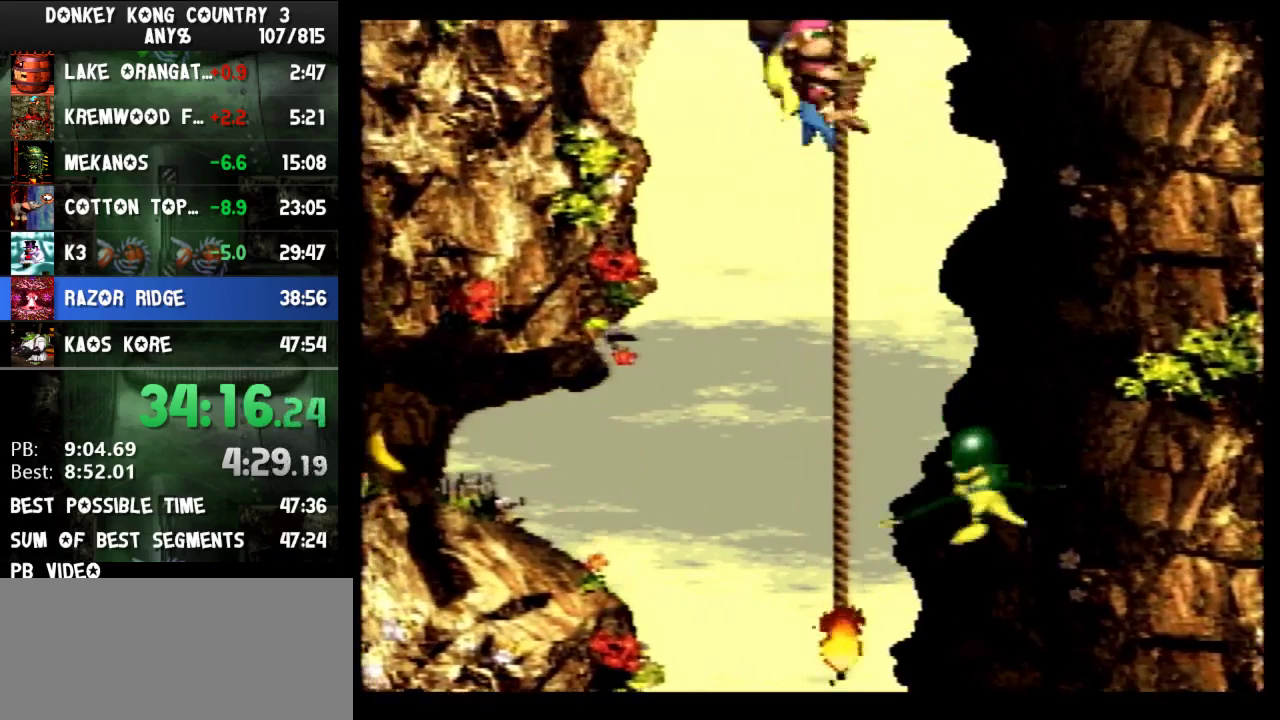
{"buttons": ["Y", "DPAD_UP"], "events": []}
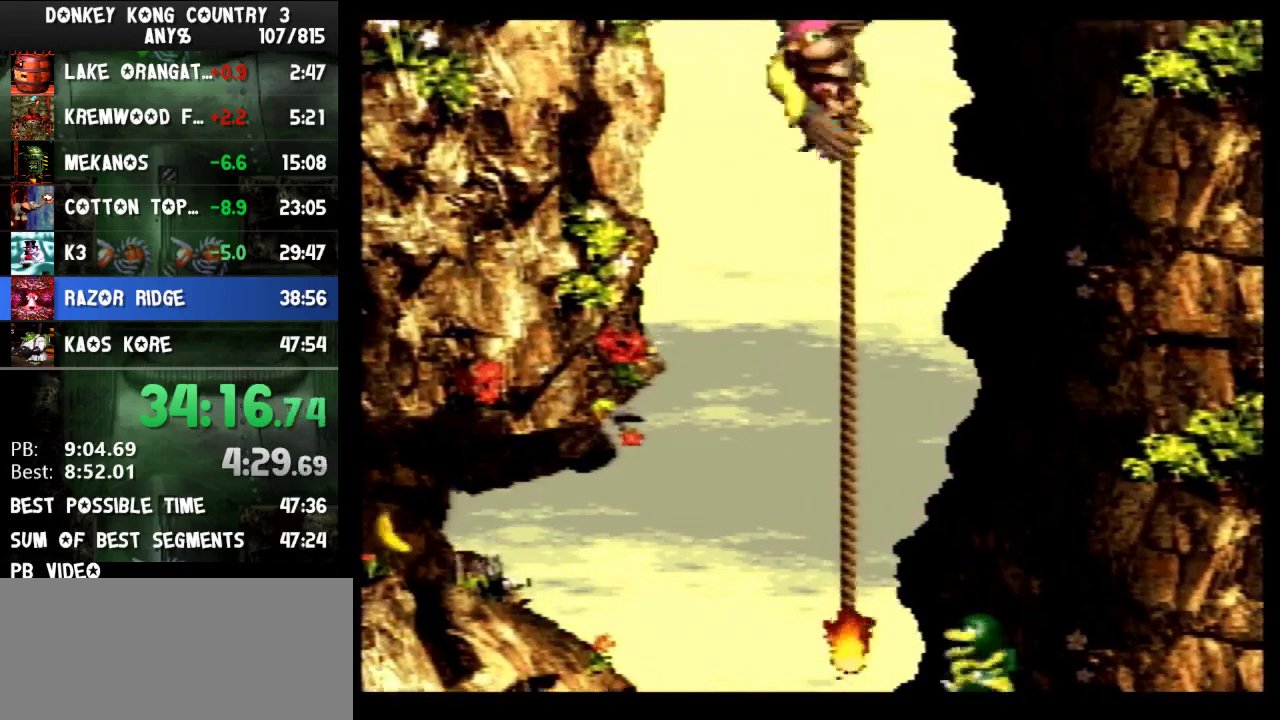
{"buttons": ["Y", "DPAD_UP"], "events": []}
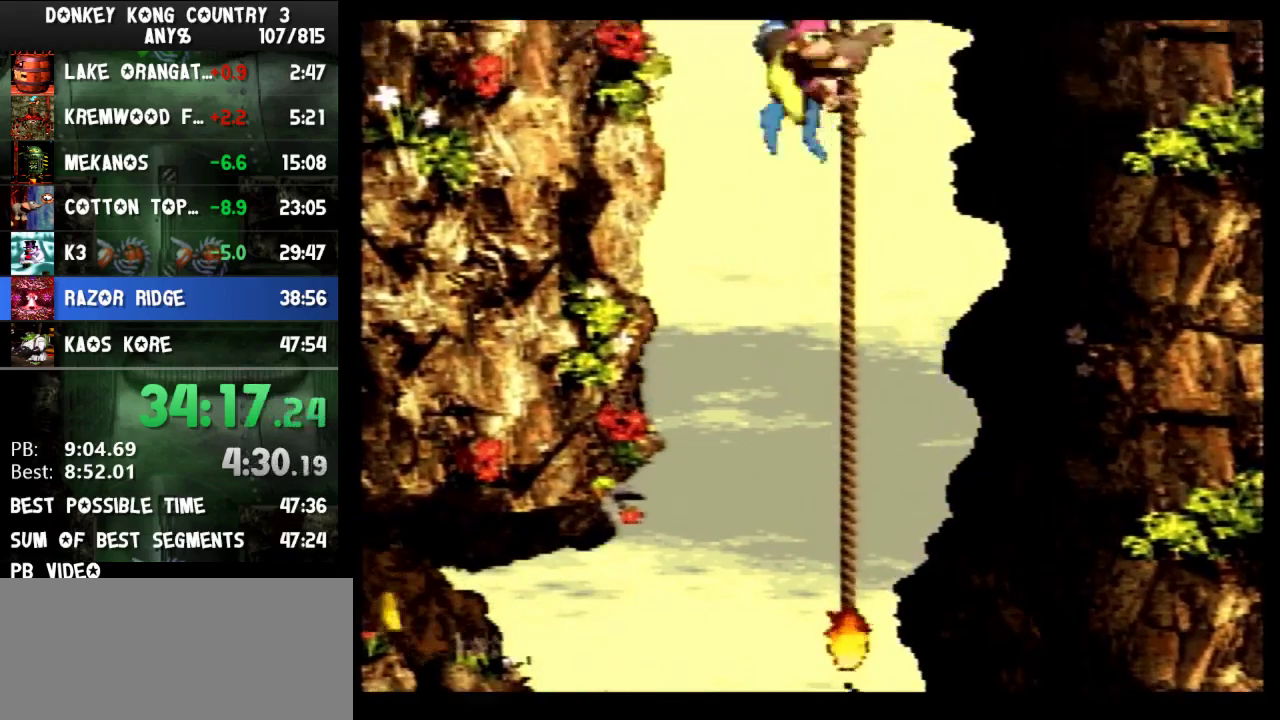
{"buttons": ["Y", "DPAD_UP", "DPAD_LEFT"], "events": [[67, "DPAD_LEFT", "down"]]}
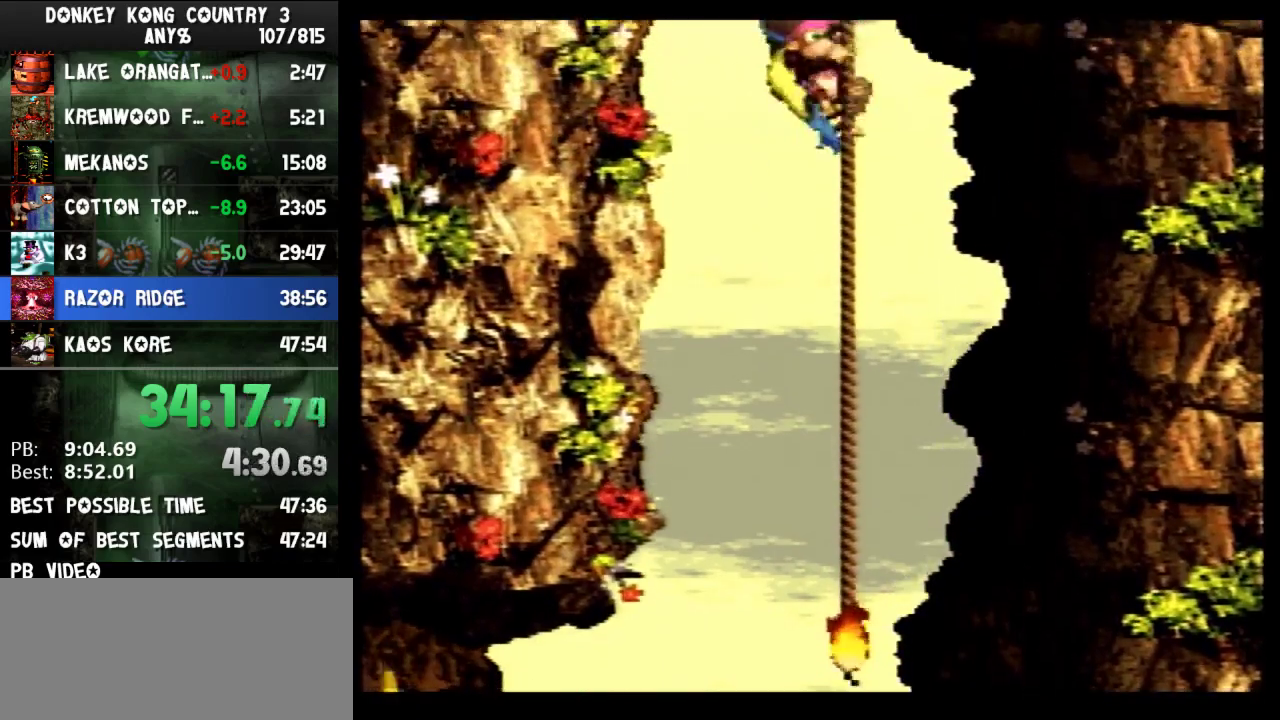
{"buttons": ["Y", "DPAD_UP", "DPAD_LEFT"], "events": []}
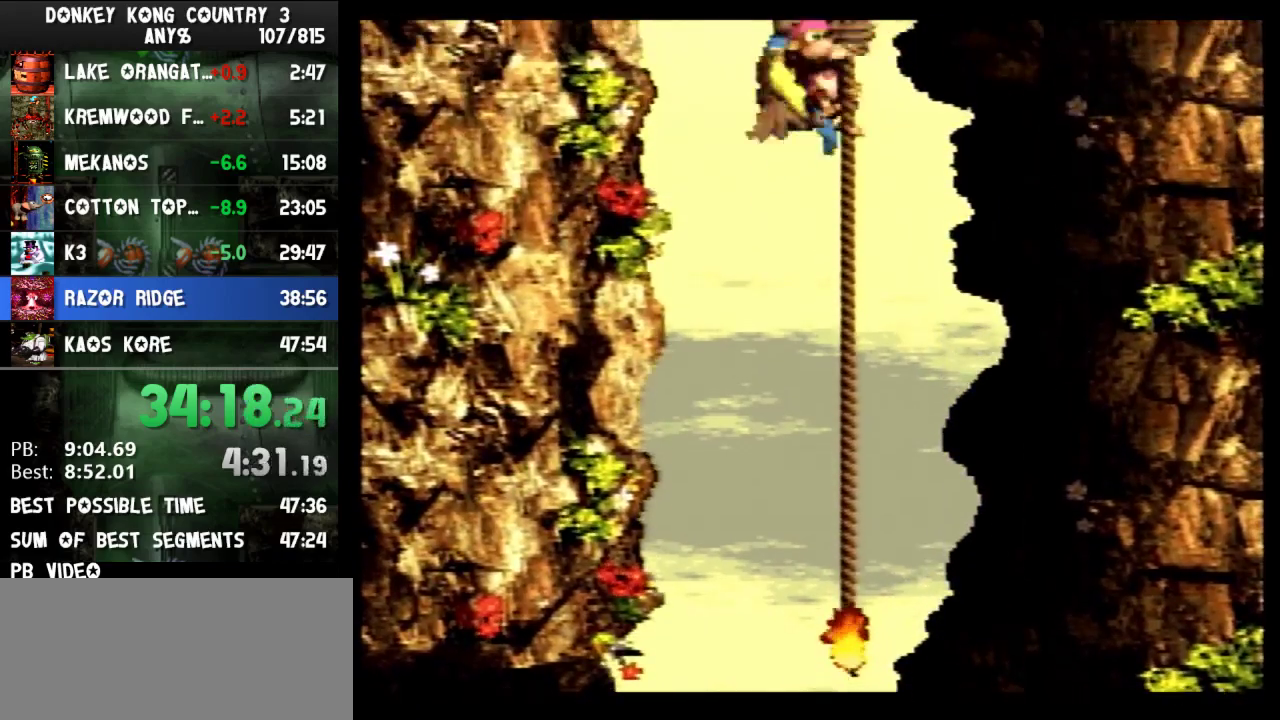
{"buttons": ["Y", "DPAD_UP", "DPAD_LEFT"], "events": []}
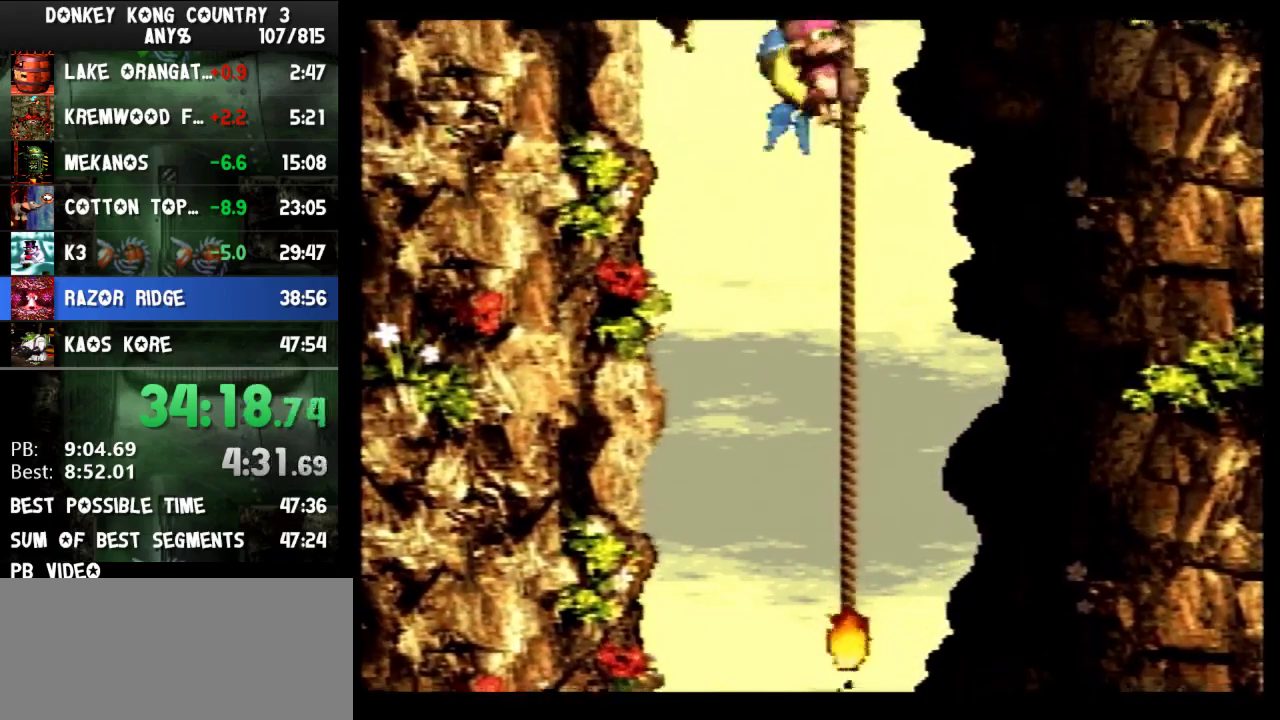
{"buttons": ["B", "Y", "DPAD_UP", "DPAD_LEFT"], "events": [[267, "B", "down"]]}
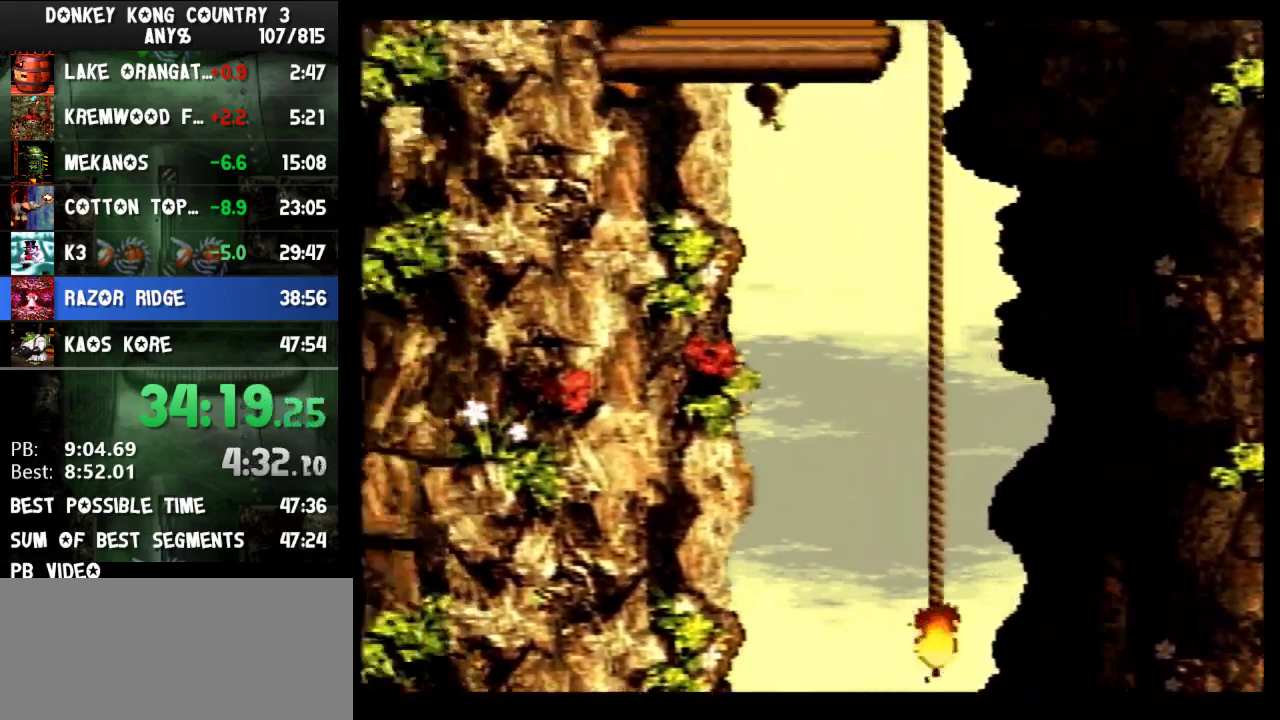
{"buttons": ["Y", "DPAD_RIGHT"], "events": [[33, "B", "up"], [67, "DPAD_LEFT", "up"], [67, "DPAD_UP", "up"], [100, "DPAD_RIGHT", "down"]]}
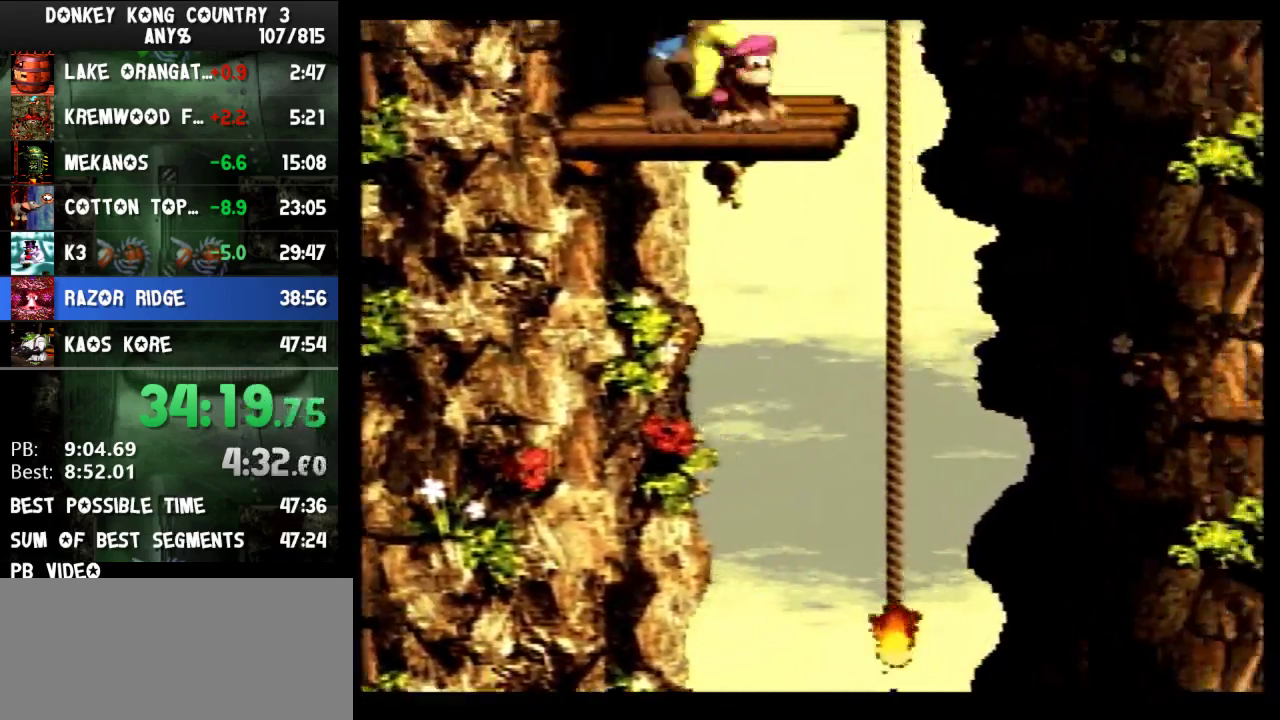
{"buttons": ["B", "Y", "DPAD_RIGHT"], "events": [[400, "B", "down"]]}
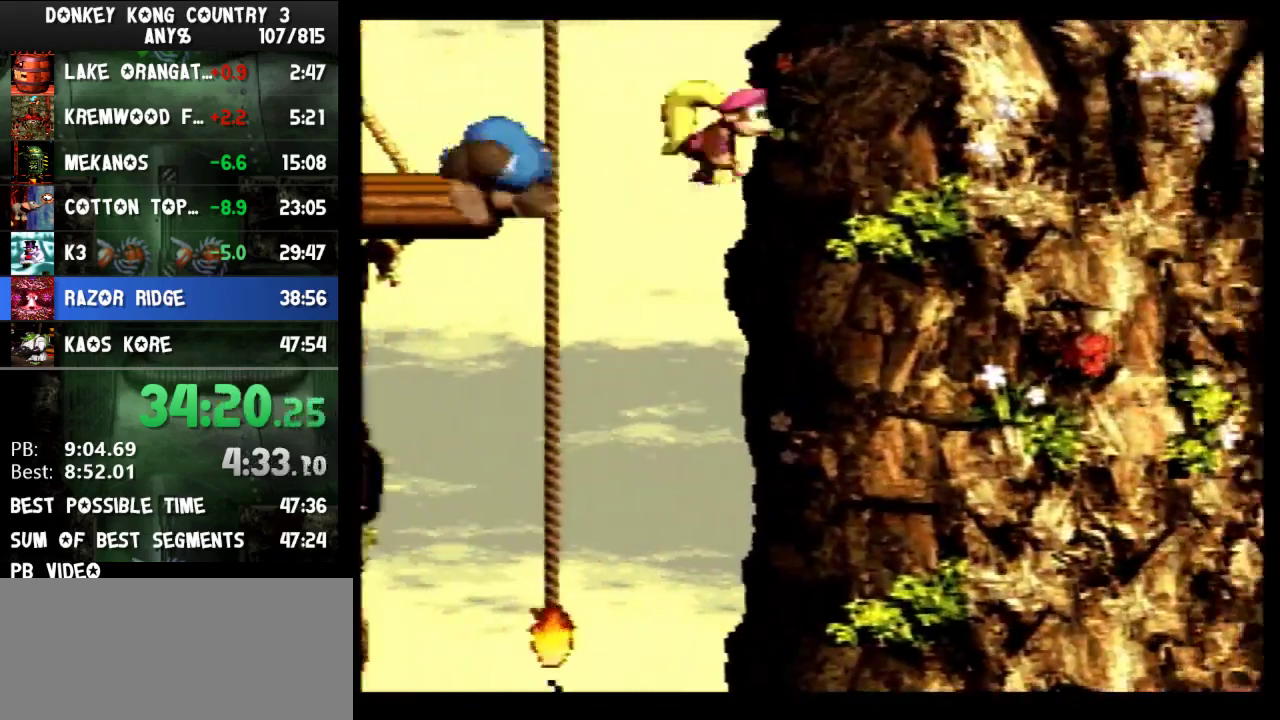
{"buttons": ["Y", "DPAD_RIGHT"], "events": [[433, "B", "up"], [433, "Y", "up"], [500, "Y", "down"]]}